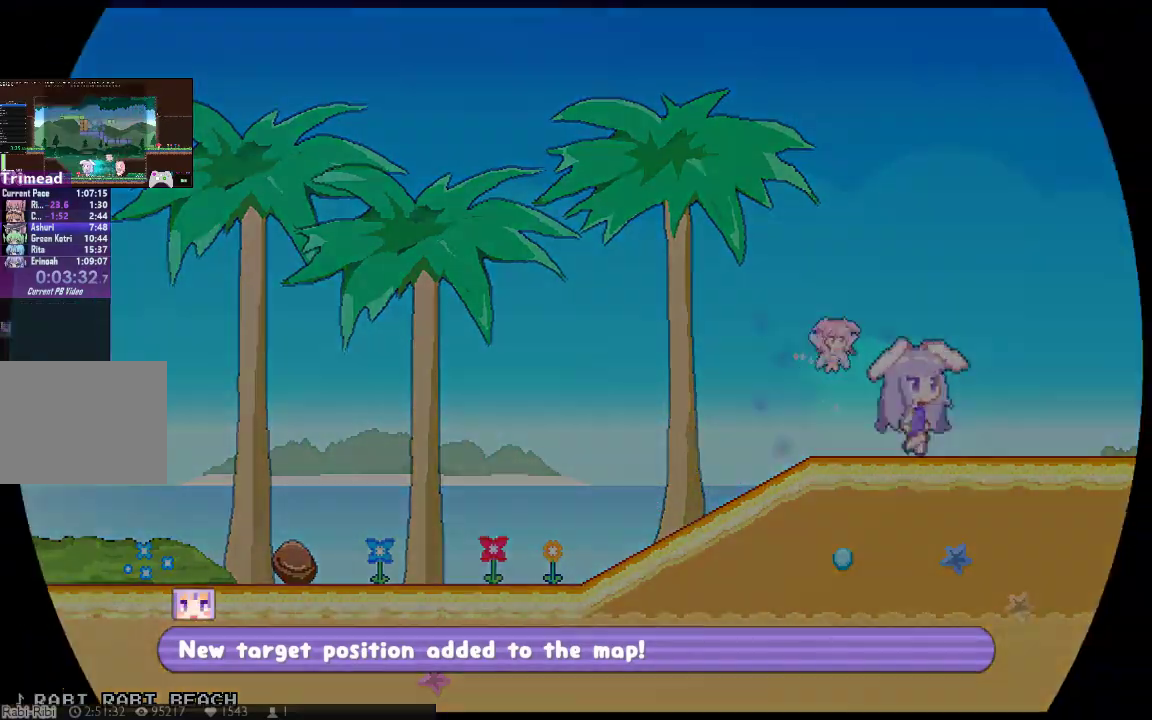
Gameplay with a controller (Xbox layout); each line is a JSON object with the inputs held at the frame after it. "events" lists button and stick changes between this image and that frame as [ms after this image, input, new state], when the widget could be followed in between. Not read: A L3 R3 SELECT START.
{"buttons": ["DPAD_RIGHT"], "left_stick": "center", "right_stick": "center", "events": [[150, "DPAD_DOWN", "up"], [250, "X", "up"], [317, "DPAD_RIGHT", "up"], [383, "X", "down"], [450, "DPAD_RIGHT", "down"], [483, "X", "up"]]}
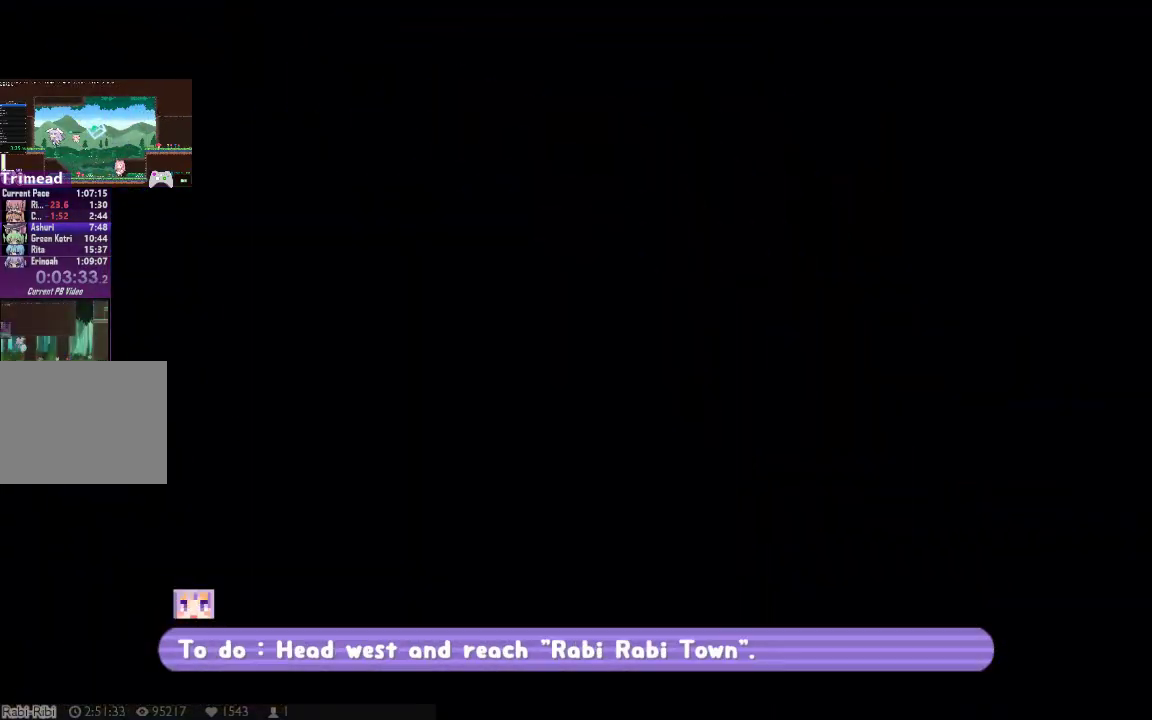
{"buttons": ["X", "DPAD_RIGHT"], "left_stick": "center", "right_stick": "center", "events": [[33, "X", "down"], [300, "X", "up"], [400, "X", "down"]]}
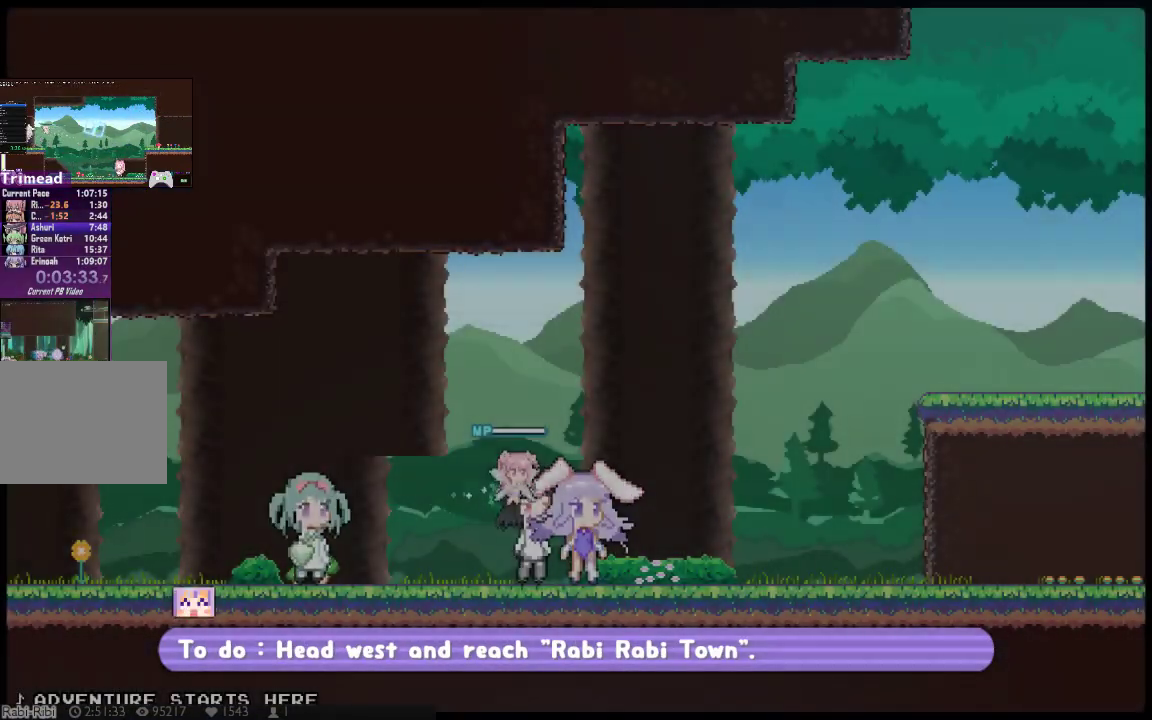
{"buttons": ["X", "DPAD_UP", "DPAD_RIGHT"], "left_stick": "center", "right_stick": "center", "events": [[83, "DPAD_UP", "down"], [217, "DPAD_DOWN", "down"], [217, "DPAD_UP", "up"], [400, "DPAD_DOWN", "up"], [400, "DPAD_UP", "down"]]}
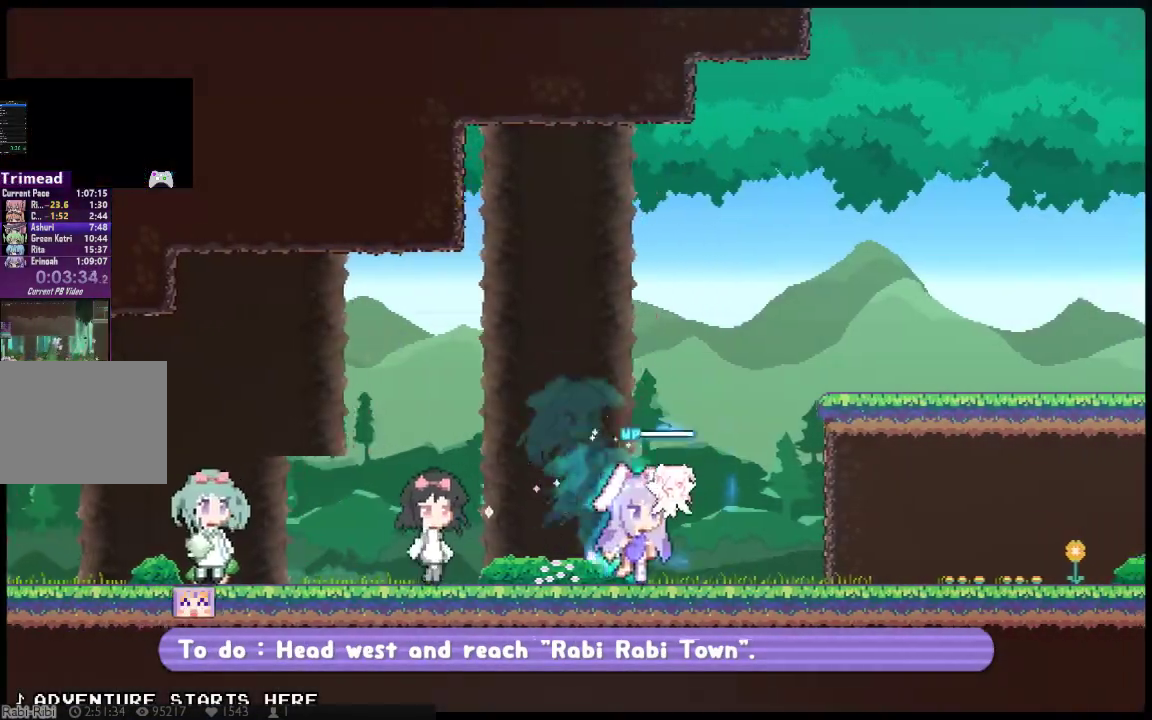
{"buttons": ["X", "DPAD_DOWN", "DPAD_RIGHT"], "left_stick": "center", "right_stick": "center", "events": [[33, "DPAD_UP", "up"], [67, "DPAD_DOWN", "down"], [267, "DPAD_DOWN", "up"], [267, "DPAD_UP", "down"], [383, "DPAD_DOWN", "down"], [383, "DPAD_UP", "up"]]}
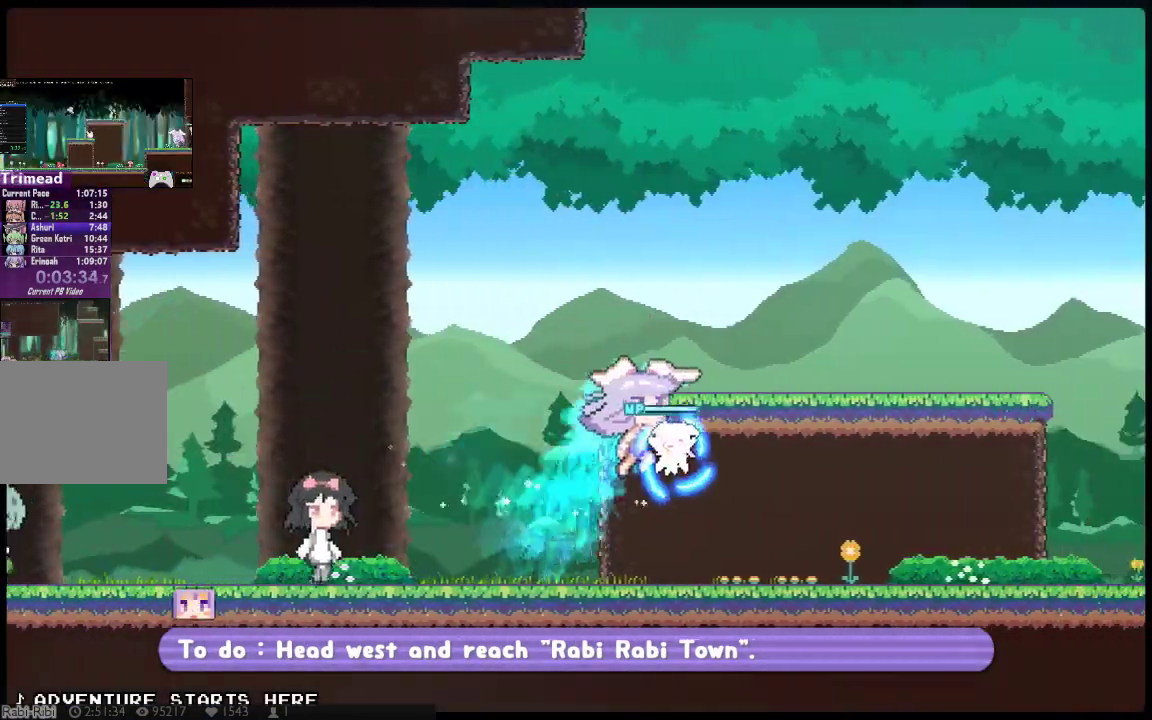
{"buttons": ["X", "DPAD_UP", "DPAD_RIGHT"], "left_stick": "center", "right_stick": "center", "events": [[117, "DPAD_DOWN", "up"], [150, "DPAD_UP", "down"], [233, "DPAD_UP", "up"], [267, "DPAD_DOWN", "down"], [500, "DPAD_DOWN", "up"], [500, "DPAD_UP", "down"]]}
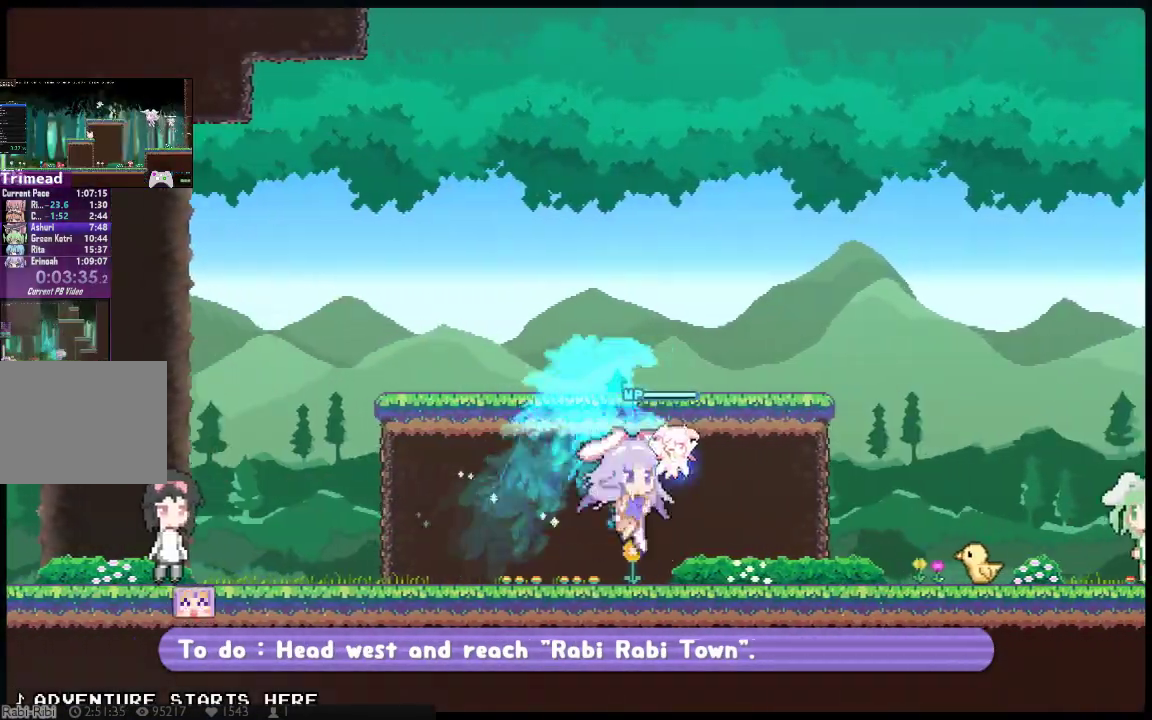
{"buttons": ["X", "DPAD_RIGHT"], "left_stick": "center", "right_stick": "center", "events": [[100, "DPAD_UP", "up"], [217, "DPAD_DOWN", "down"], [417, "DPAD_DOWN", "up"], [417, "DPAD_UP", "down"], [483, "DPAD_UP", "up"]]}
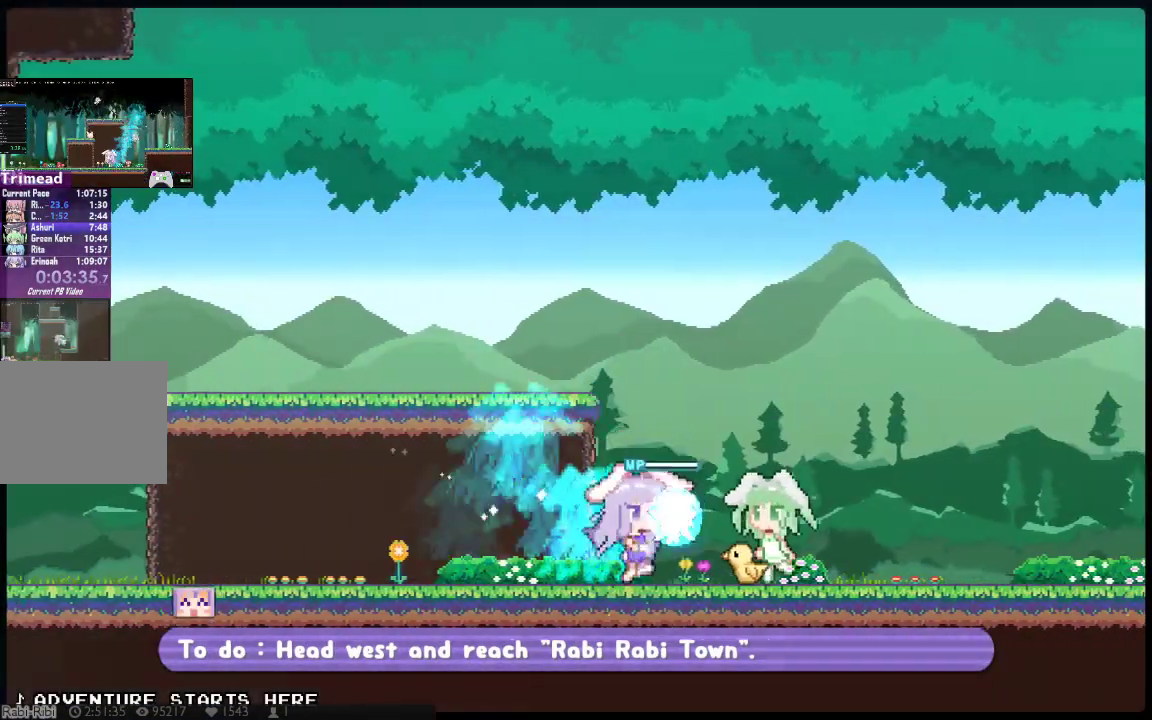
{"buttons": ["X", "DPAD_DOWN", "DPAD_RIGHT"], "left_stick": "center", "right_stick": "center", "events": [[300, "DPAD_DOWN", "down"]]}
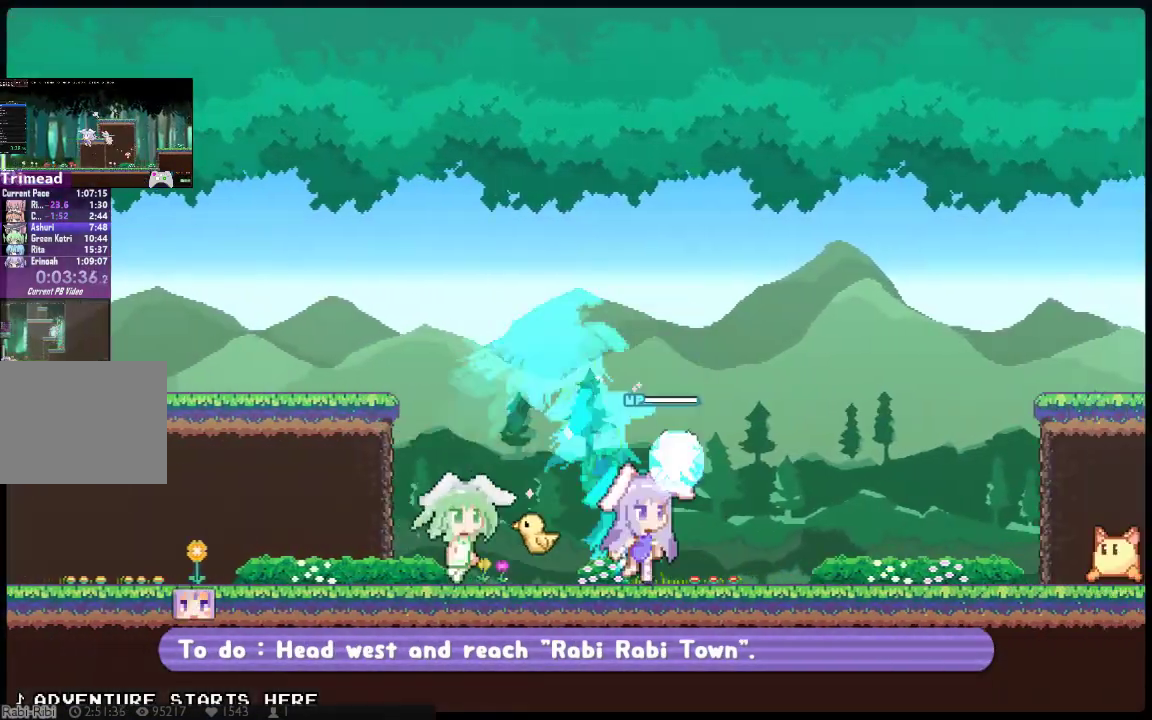
{"buttons": ["DPAD_UP", "DPAD_RIGHT"], "left_stick": "center", "right_stick": "center"}
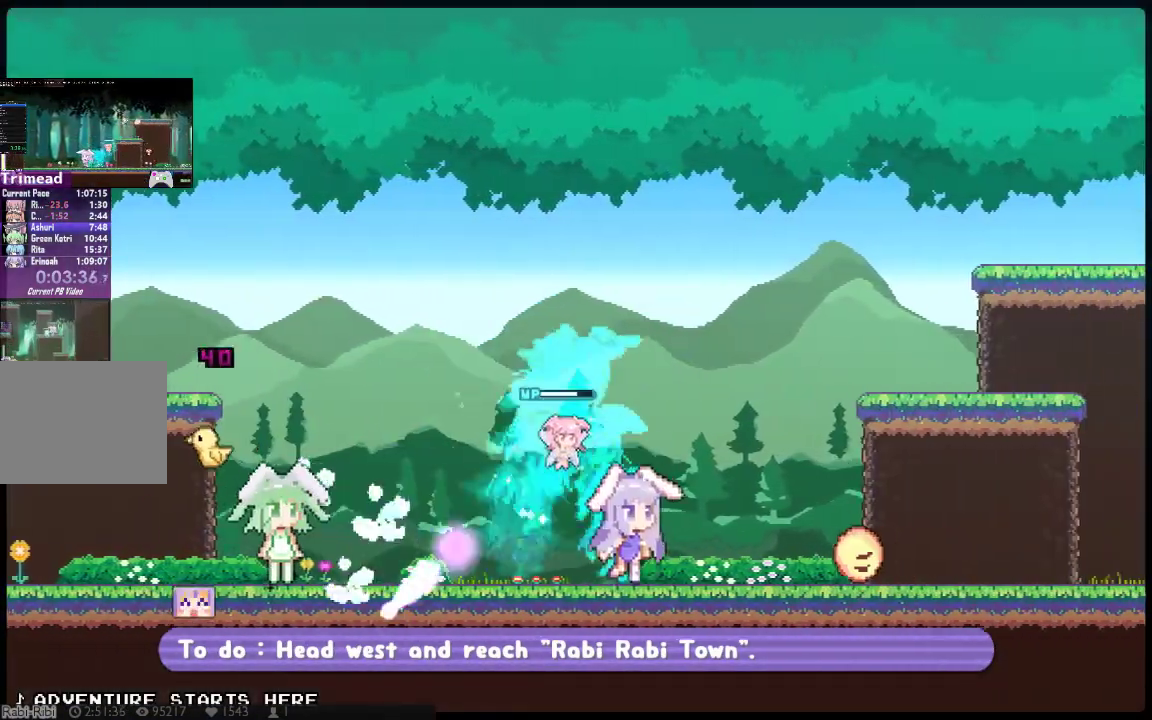
{"buttons": ["X", "DPAD_DOWN", "DPAD_RIGHT"], "left_stick": "center", "right_stick": "center", "events": [[133, "DPAD_DOWN", "down"], [133, "DPAD_LEFT", "down"], [133, "DPAD_UP", "up"], [200, "DPAD_LEFT", "up"], [367, "X", "down"]]}
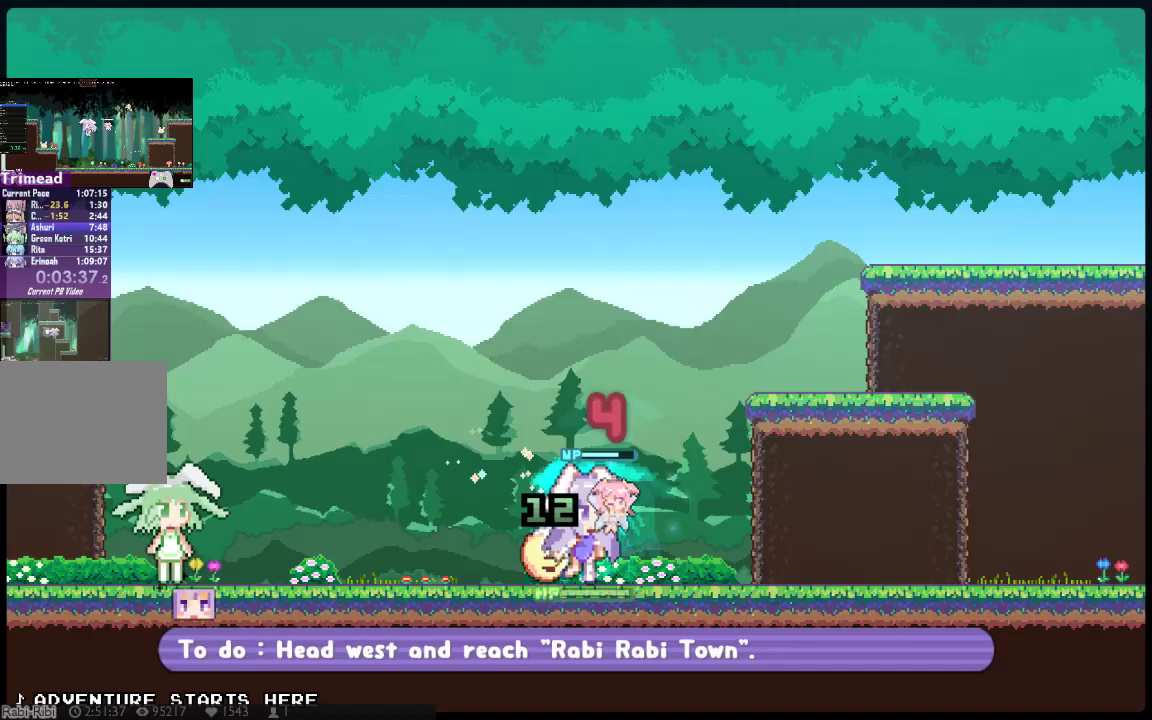
{"buttons": ["X", "DPAD_DOWN", "DPAD_RIGHT"], "left_stick": "center", "right_stick": "center", "events": [[17, "DPAD_DOWN", "up"], [50, "DPAD_UP", "down"], [150, "DPAD_DOWN", "down"], [150, "DPAD_UP", "up"], [367, "DPAD_DOWN", "up"], [367, "DPAD_UP", "down"], [467, "DPAD_UP", "up"], [500, "DPAD_DOWN", "down"]]}
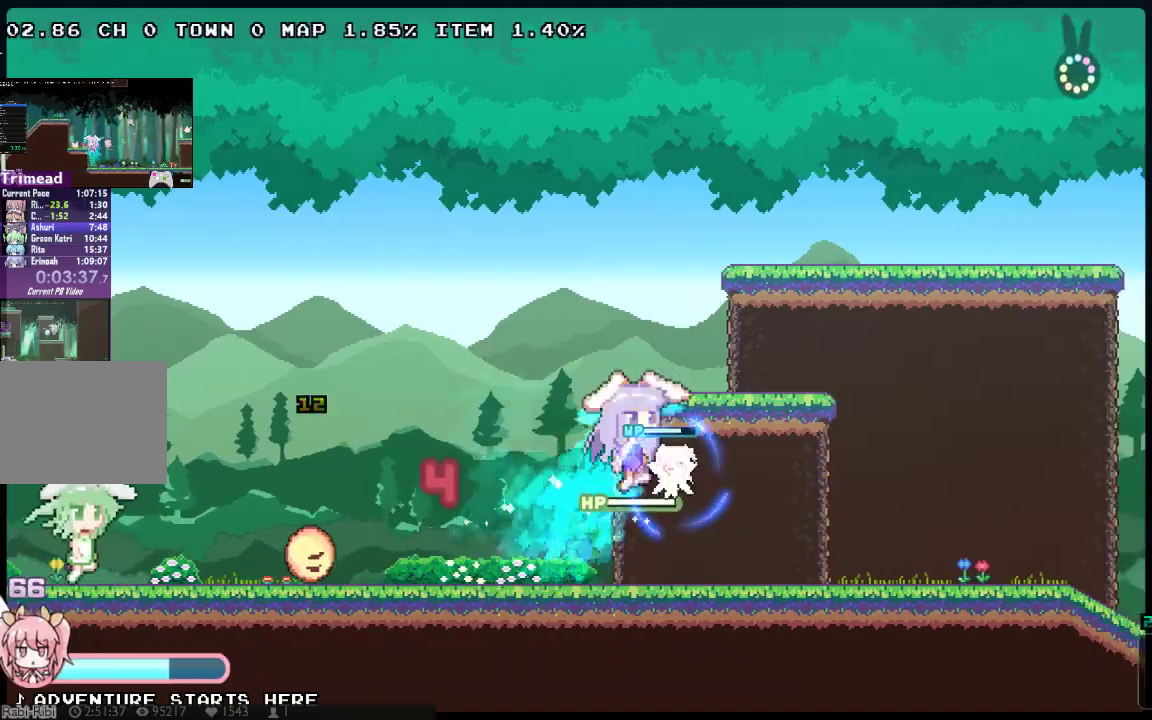
{"buttons": ["X", "DPAD_DOWN", "DPAD_RIGHT"], "left_stick": "center", "right_stick": "center", "events": [[200, "DPAD_DOWN", "up"], [200, "DPAD_UP", "down"], [317, "DPAD_UP", "up"], [350, "DPAD_DOWN", "down"]]}
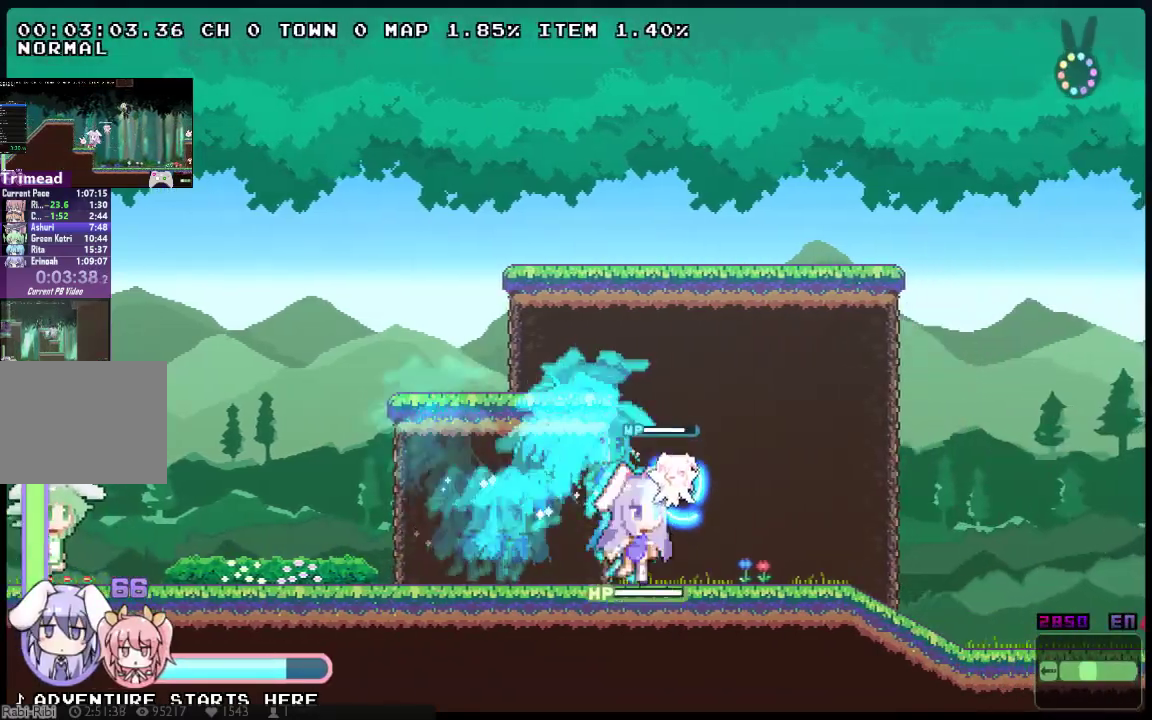
{"buttons": ["X", "DPAD_UP", "DPAD_RIGHT"], "left_stick": "center", "right_stick": "center", "events": [[17, "DPAD_DOWN", "up"], [50, "DPAD_UP", "down"], [183, "DPAD_UP", "up"], [217, "DPAD_DOWN", "down"], [367, "DPAD_DOWN", "up"], [367, "DPAD_UP", "down"]]}
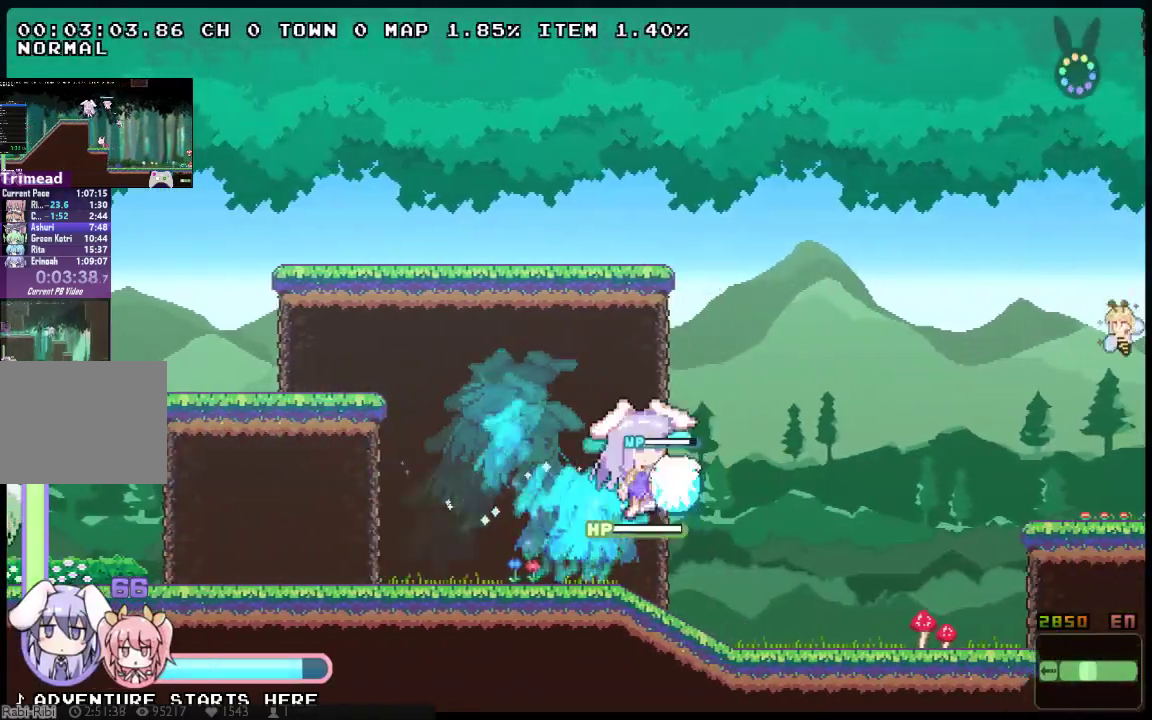
{"buttons": ["X", "DPAD_RIGHT"], "left_stick": "center", "right_stick": "center", "events": [[67, "DPAD_DOWN", "down"], [67, "DPAD_UP", "up"], [250, "DPAD_DOWN", "up"], [250, "DPAD_UP", "down"], [383, "DPAD_UP", "up"]]}
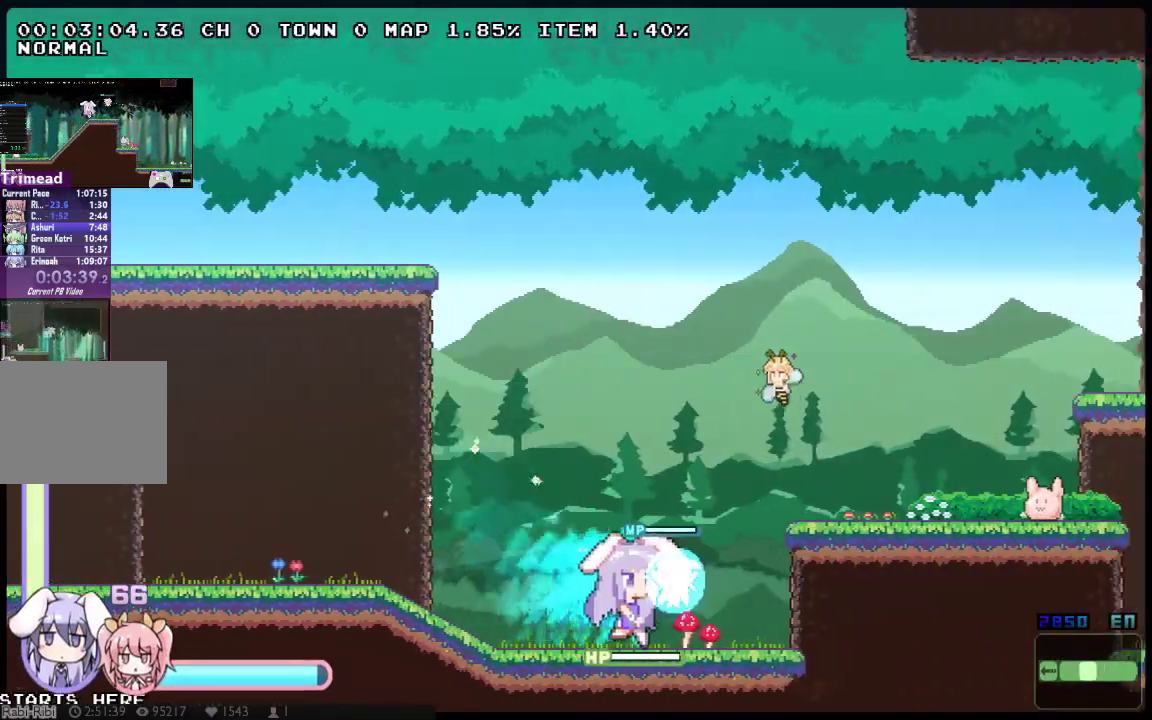
{"buttons": ["X", "DPAD_DOWN", "DPAD_RIGHT"], "left_stick": "center", "right_stick": "center", "events": [[200, "DPAD_UP", "down"], [300, "DPAD_UP", "up"], [433, "DPAD_DOWN", "down"]]}
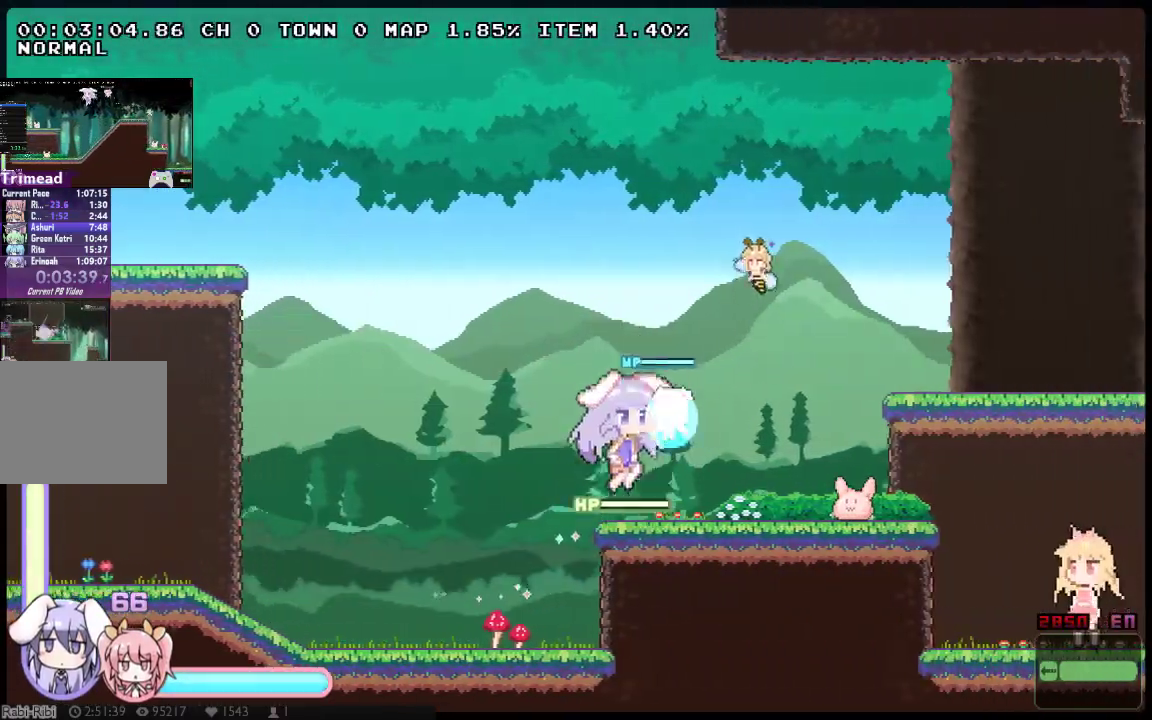
{"buttons": ["X", "DPAD_DOWN", "DPAD_RIGHT"], "left_stick": "center", "right_stick": "center", "events": [[100, "DPAD_DOWN", "up"], [483, "DPAD_DOWN", "down"]]}
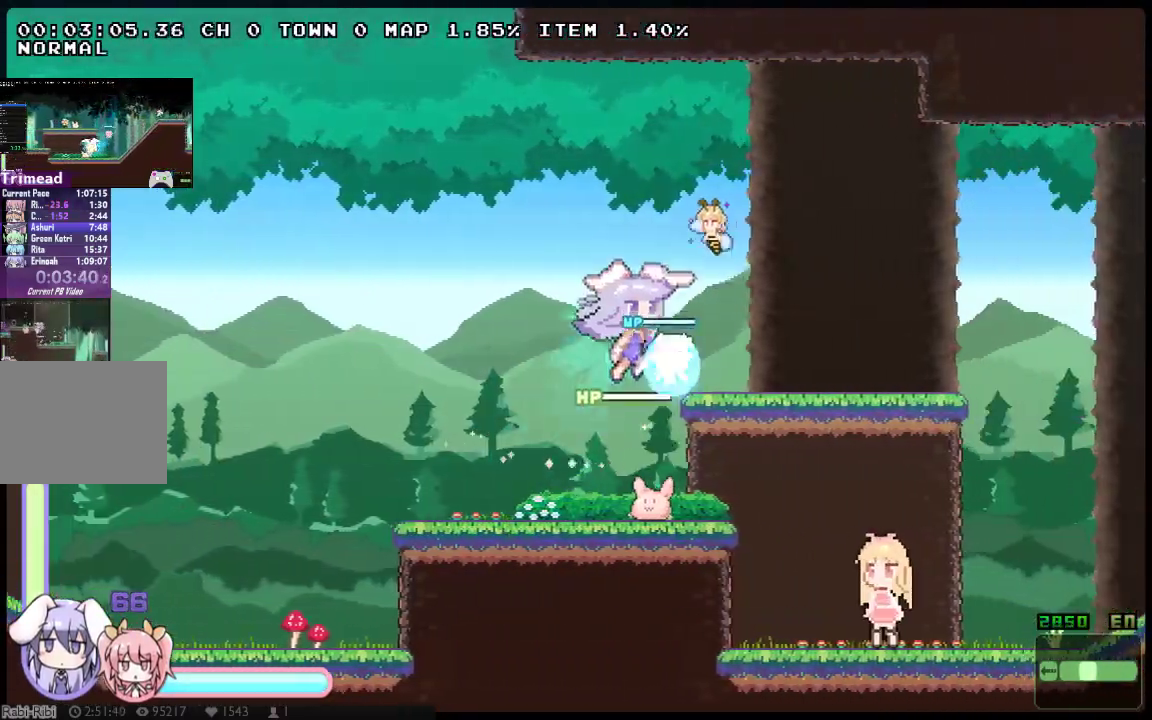
{"buttons": ["X", "DPAD_DOWN", "DPAD_RIGHT"], "left_stick": "center", "right_stick": "center", "events": []}